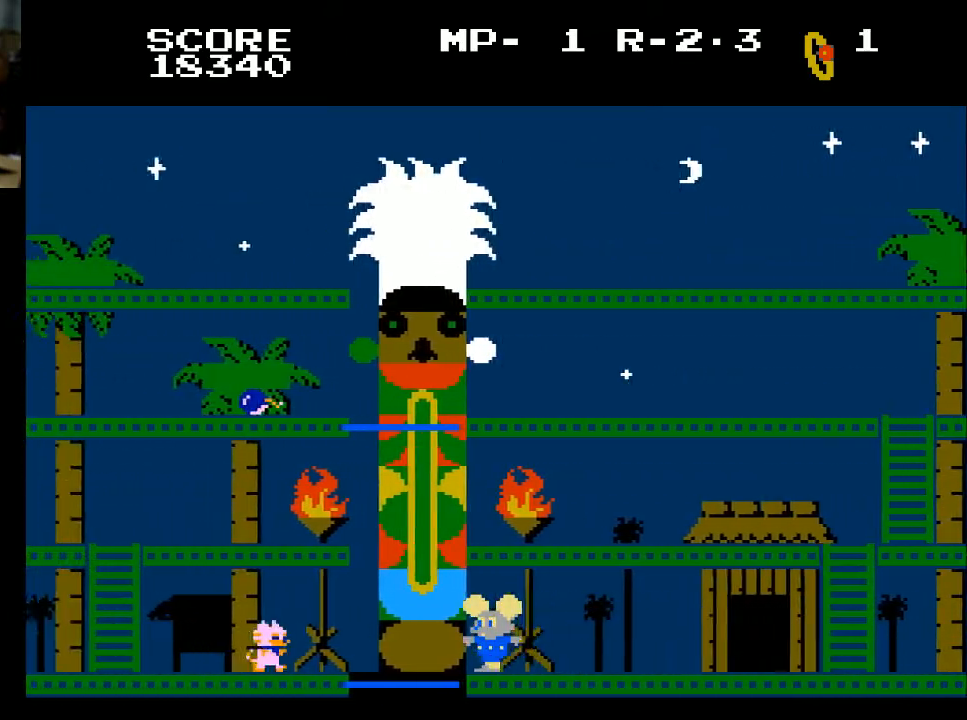
Gameplay with a controller (Xbox layout); each line is a JSON object with the inputs held at the frame after it (dt_ms = milliseconds from this image to that frame). "events" lists button and stick changes between this image and that frame as [ms after this image, input, new state], when the widget could be followed in between.
{"dt_ms": 500, "buttons": ["DPAD_RIGHT"], "left_stick": "center", "right_stick": "center", "events": [[300, "DPAD_LEFT", "up"], [500, "DPAD_RIGHT", "down"]]}
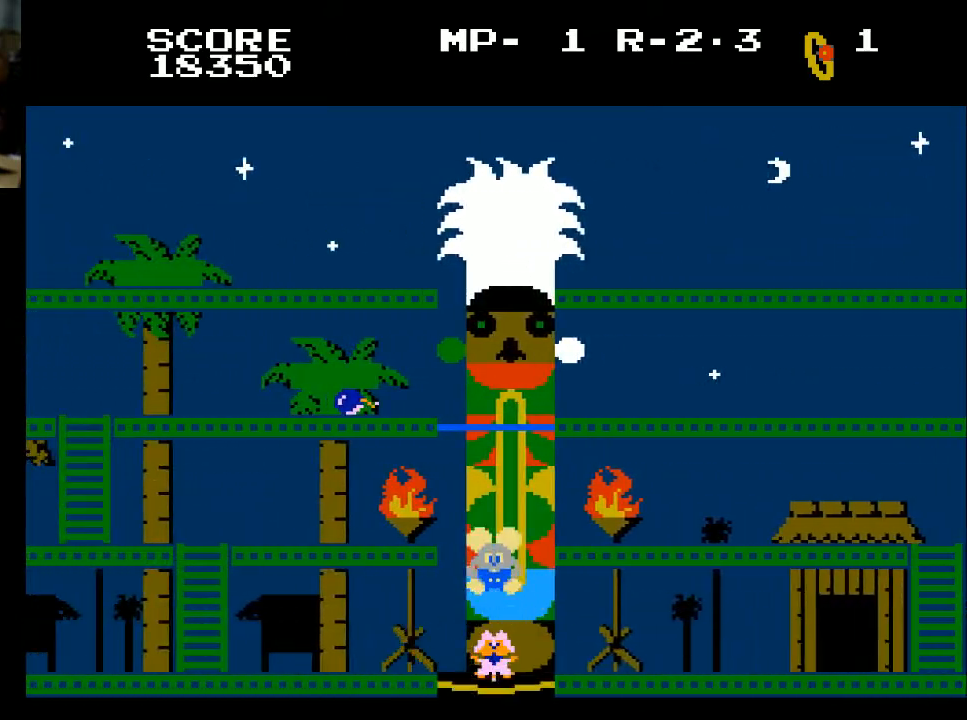
{"dt_ms": 500, "buttons": ["DPAD_RIGHT"], "left_stick": "center", "right_stick": "center", "events": []}
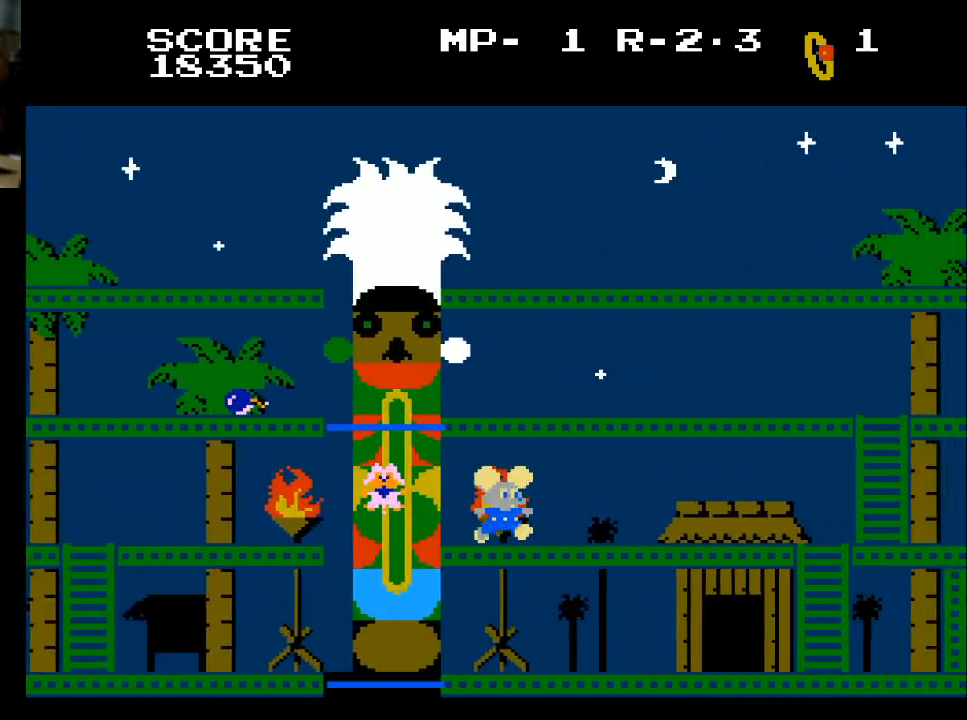
{"dt_ms": 500, "buttons": ["DPAD_RIGHT"], "left_stick": "center", "right_stick": "center", "events": []}
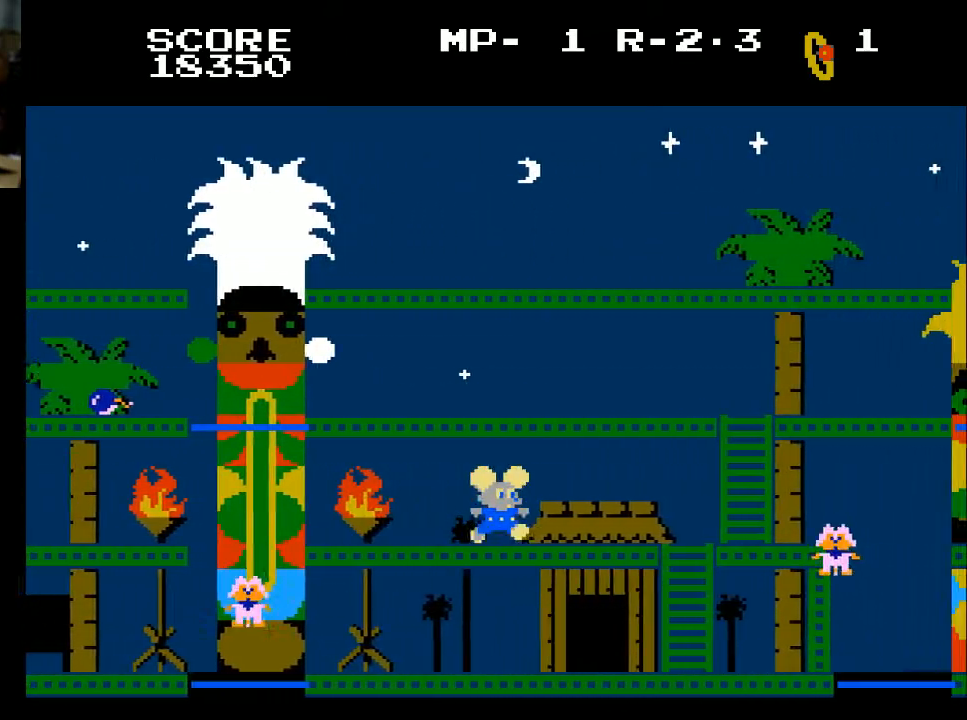
{"dt_ms": 500, "buttons": ["DPAD_RIGHT"], "left_stick": "center", "right_stick": "center", "events": []}
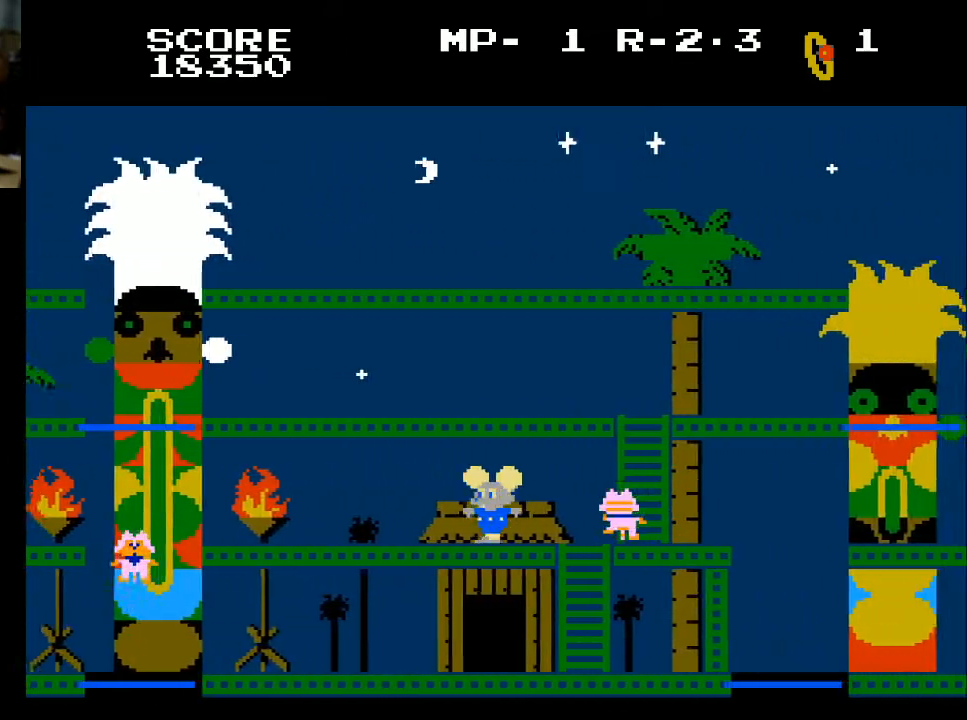
{"dt_ms": 500, "buttons": [], "left_stick": "center", "right_stick": "center", "events": [[33, "DPAD_LEFT", "down"], [33, "DPAD_RIGHT", "up"], [467, "DPAD_LEFT", "up"]]}
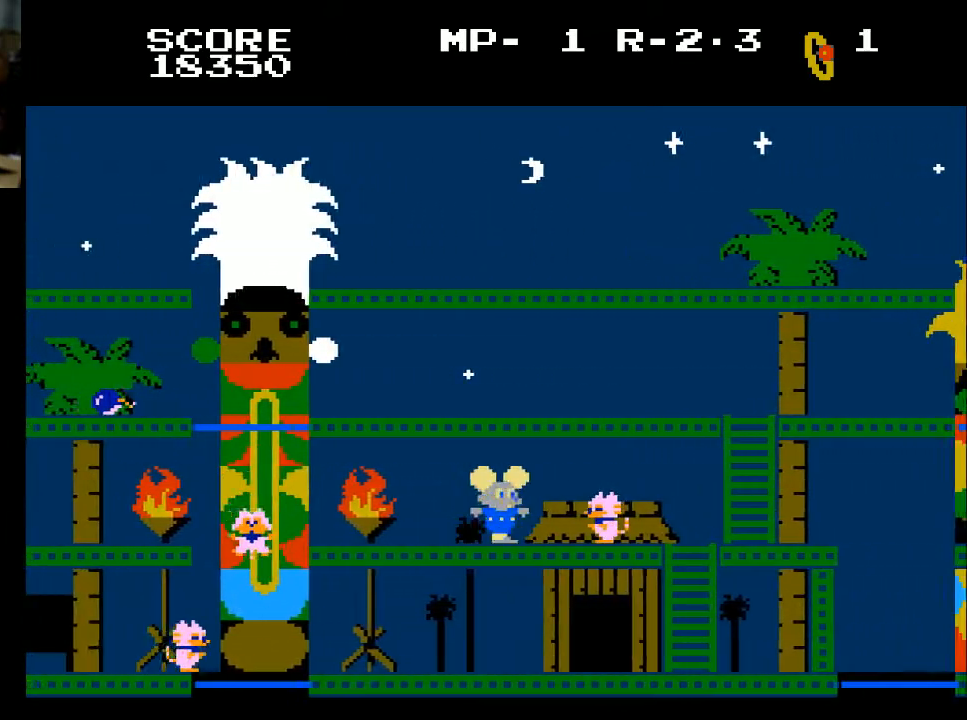
{"dt_ms": 500, "buttons": ["DPAD_RIGHT"], "left_stick": "center", "right_stick": "center", "events": [[33, "DPAD_RIGHT", "down"], [133, "X", "down"], [300, "X", "up"]]}
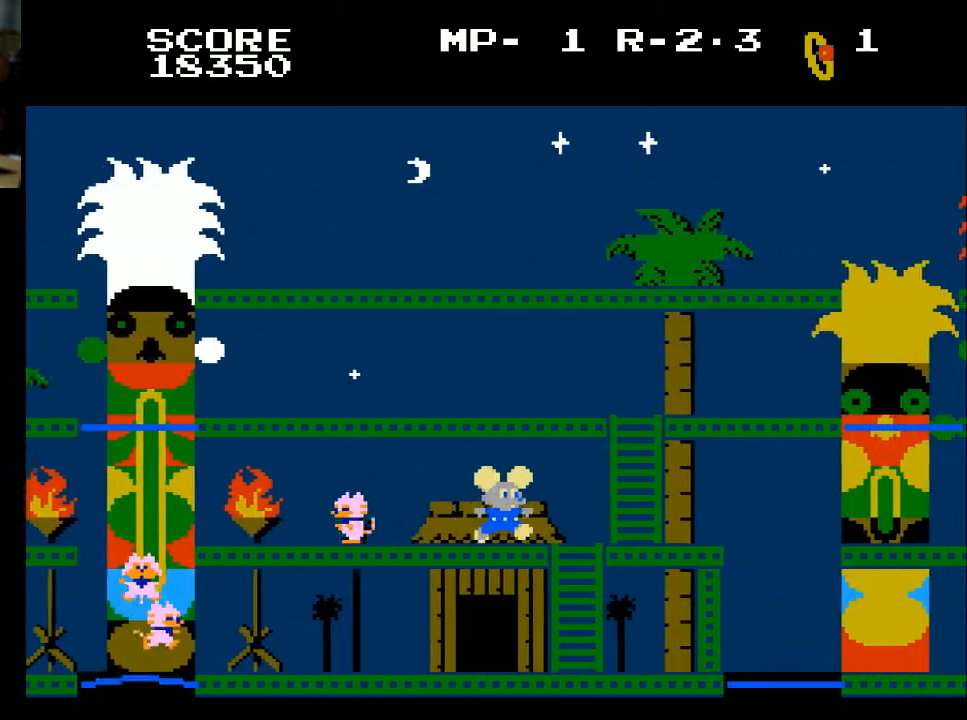
{"dt_ms": 500, "buttons": ["DPAD_RIGHT"], "left_stick": "center", "right_stick": "center", "events": []}
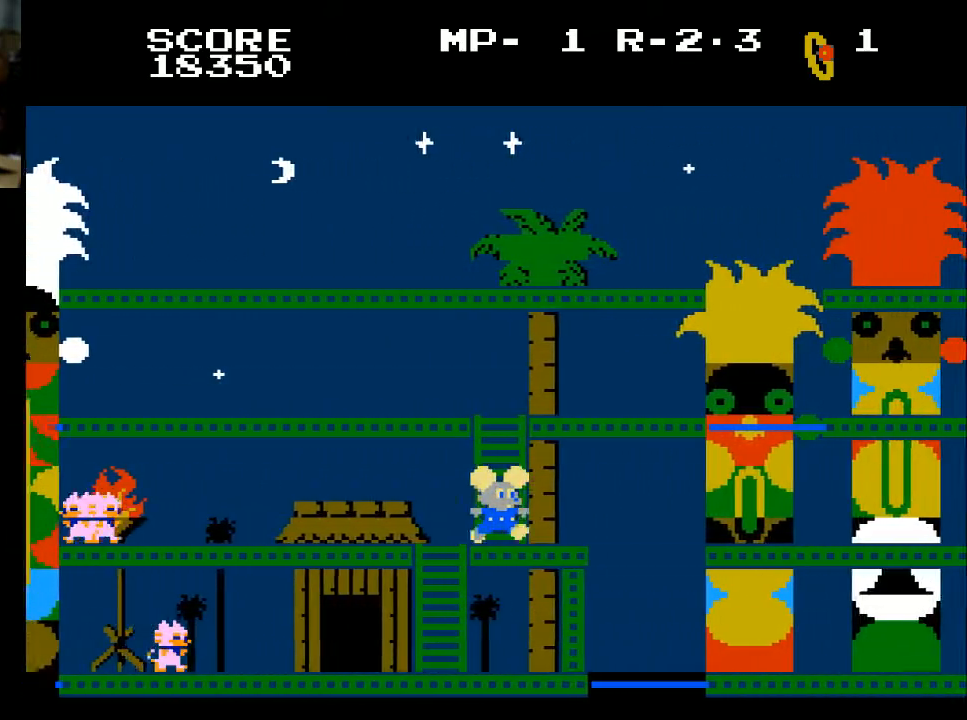
{"dt_ms": 500, "buttons": [], "left_stick": "center", "right_stick": "center", "events": [[500, "DPAD_RIGHT", "up"]]}
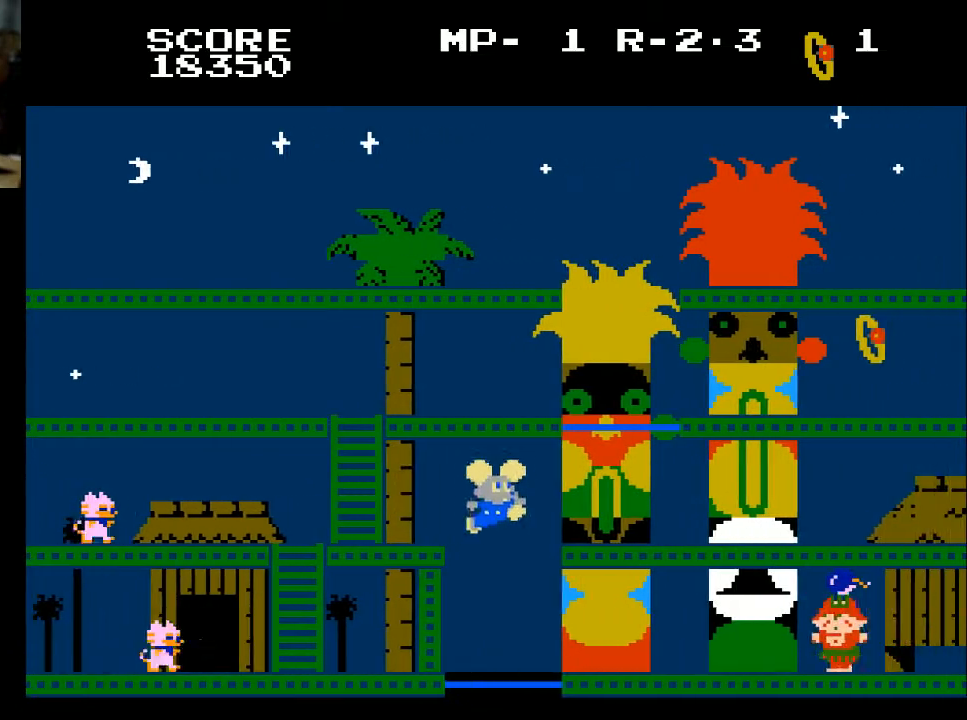
{"dt_ms": 500, "buttons": [], "left_stick": "center", "right_stick": "center", "events": []}
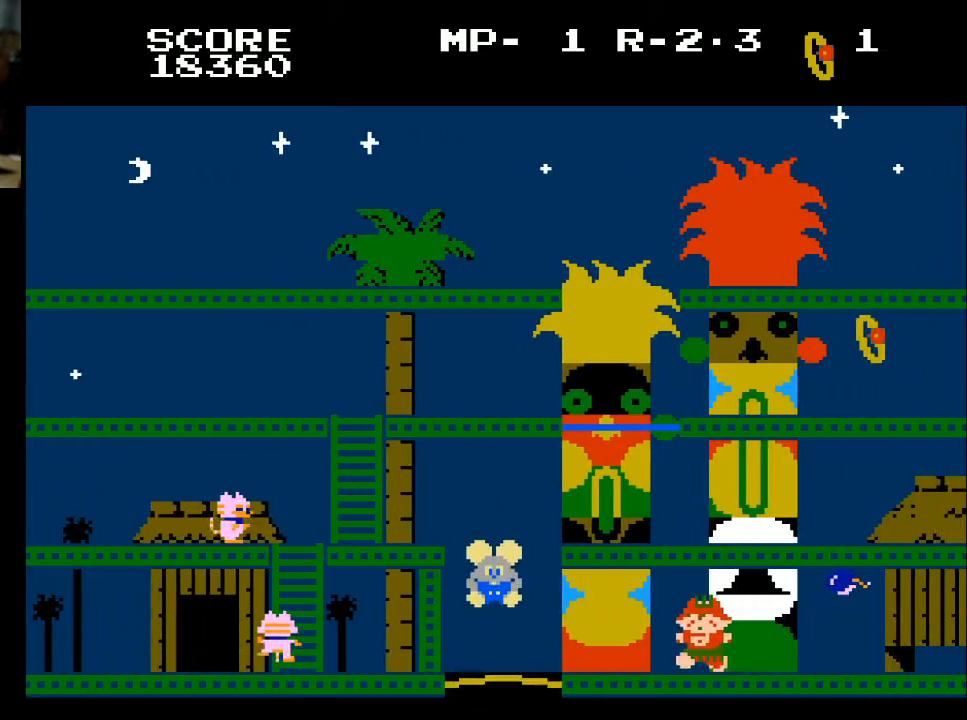
{"dt_ms": 500, "buttons": ["DPAD_RIGHT"], "left_stick": "center", "right_stick": "center", "events": [[233, "DPAD_RIGHT", "down"]]}
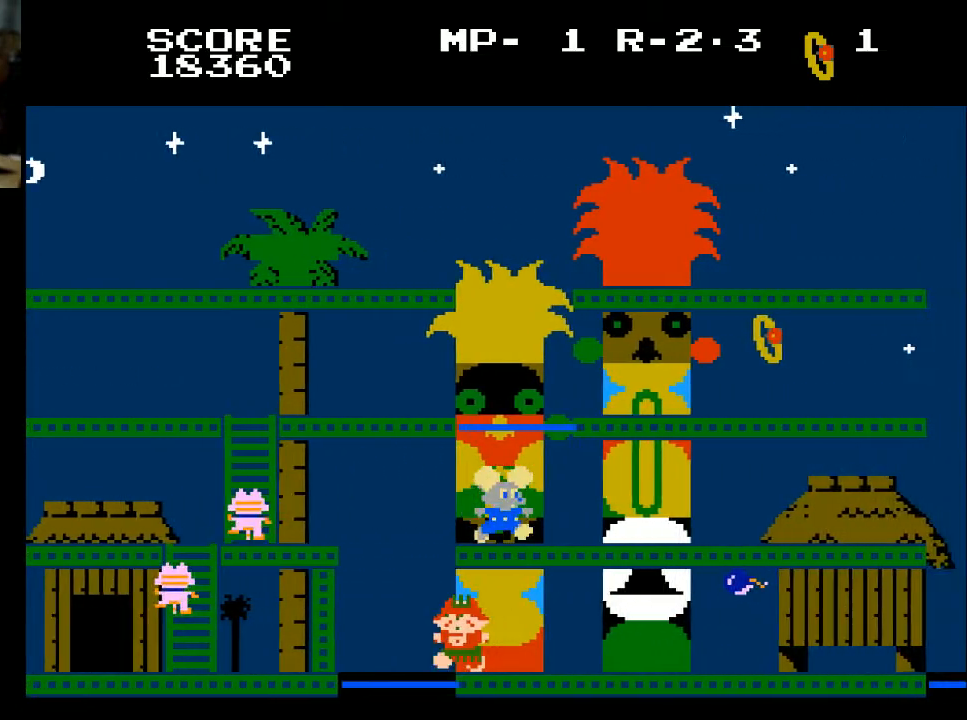
{"dt_ms": 500, "buttons": ["DPAD_RIGHT"], "left_stick": "center", "right_stick": "center", "events": []}
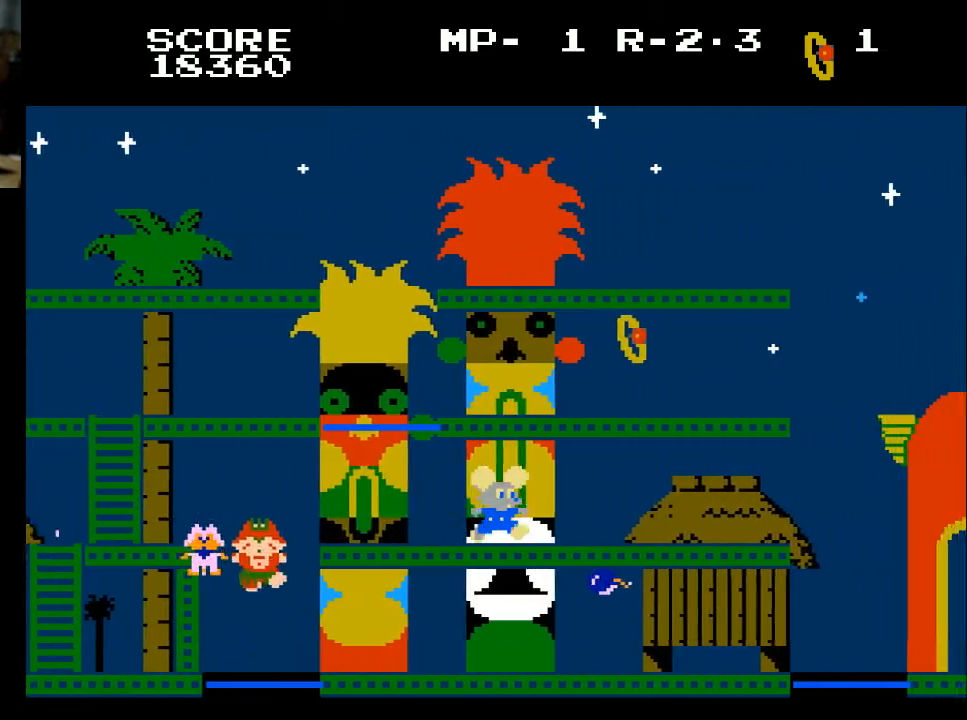
{"dt_ms": 500, "buttons": ["DPAD_RIGHT"], "left_stick": "center", "right_stick": "center", "events": []}
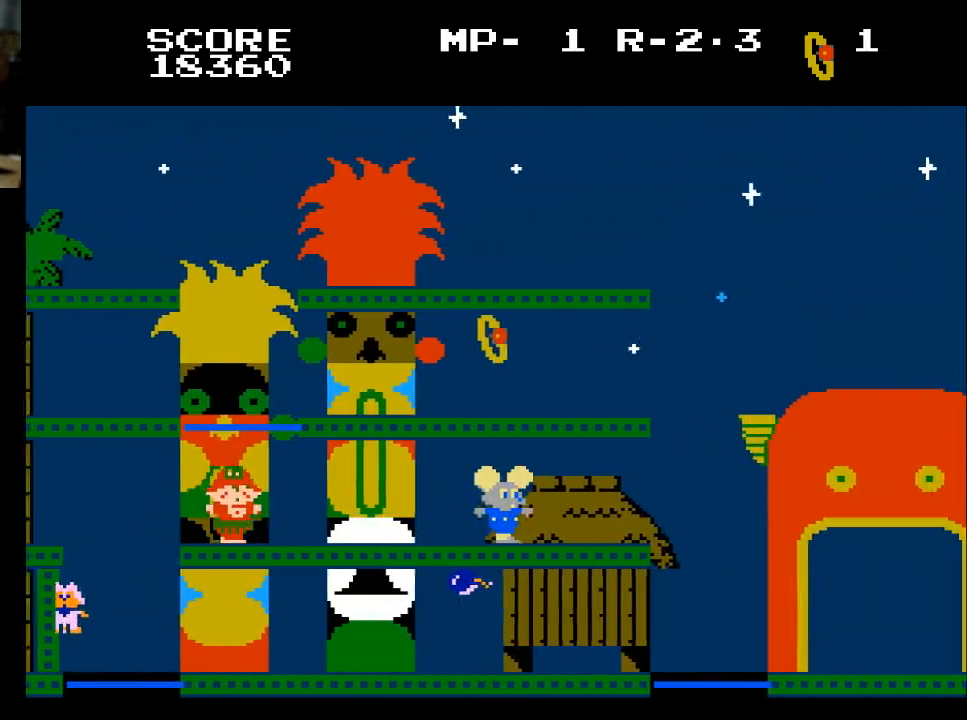
{"dt_ms": 500, "buttons": ["DPAD_RIGHT"], "left_stick": "center", "right_stick": "center", "events": []}
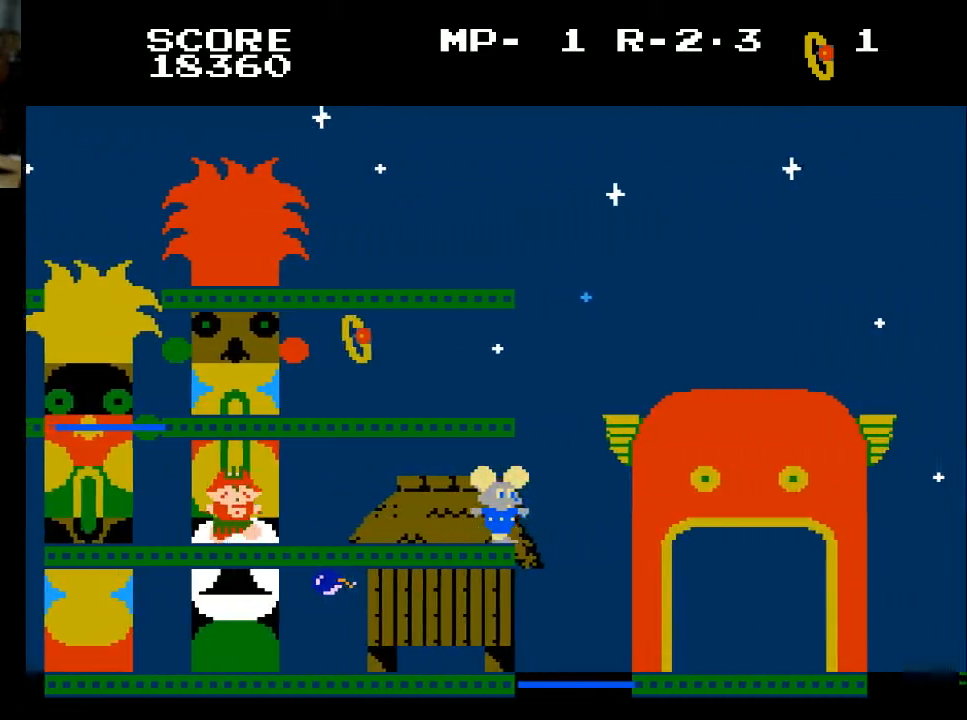
{"dt_ms": 500, "buttons": [], "left_stick": "center", "right_stick": "center", "events": [[367, "DPAD_RIGHT", "up"]]}
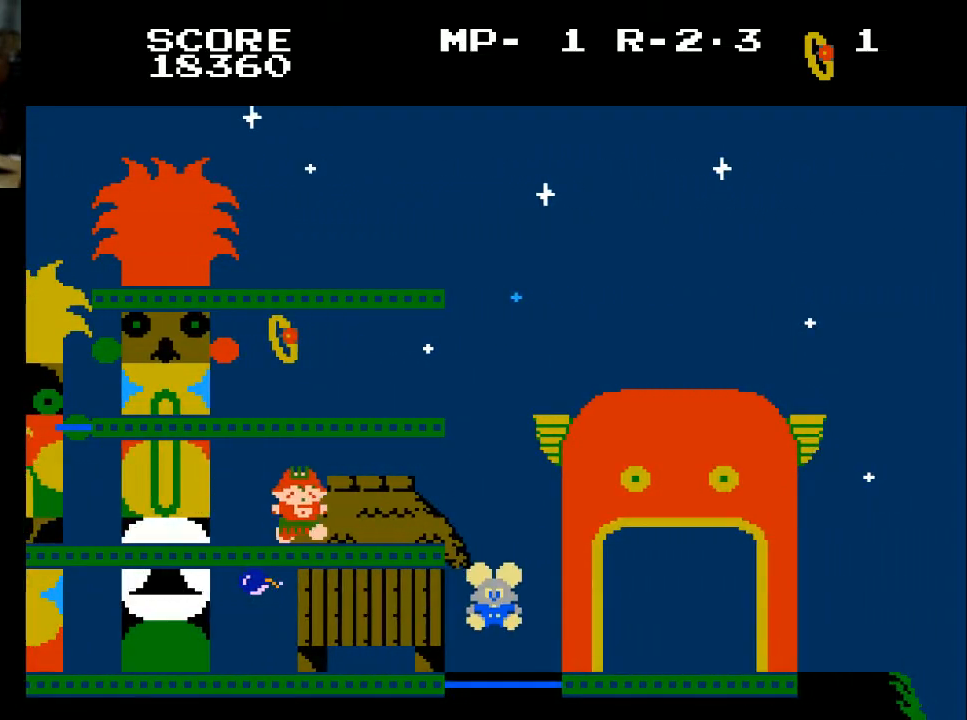
{"dt_ms": 500, "buttons": [], "left_stick": "center", "right_stick": "center", "events": []}
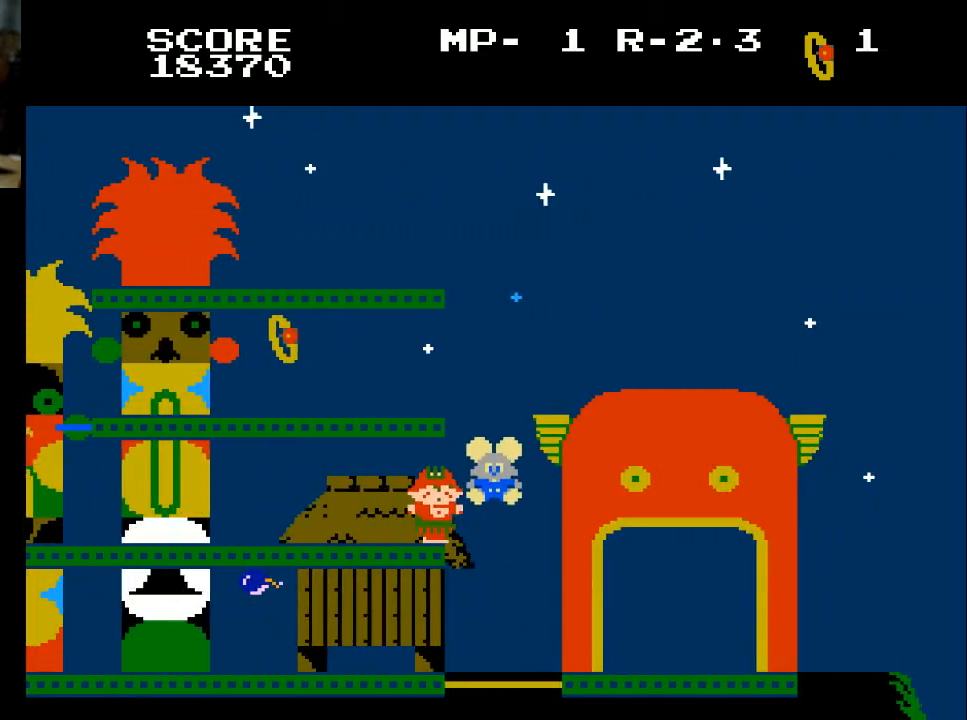
{"dt_ms": 500, "buttons": ["DPAD_LEFT"], "left_stick": "center", "right_stick": "center", "events": [[167, "DPAD_LEFT", "down"]]}
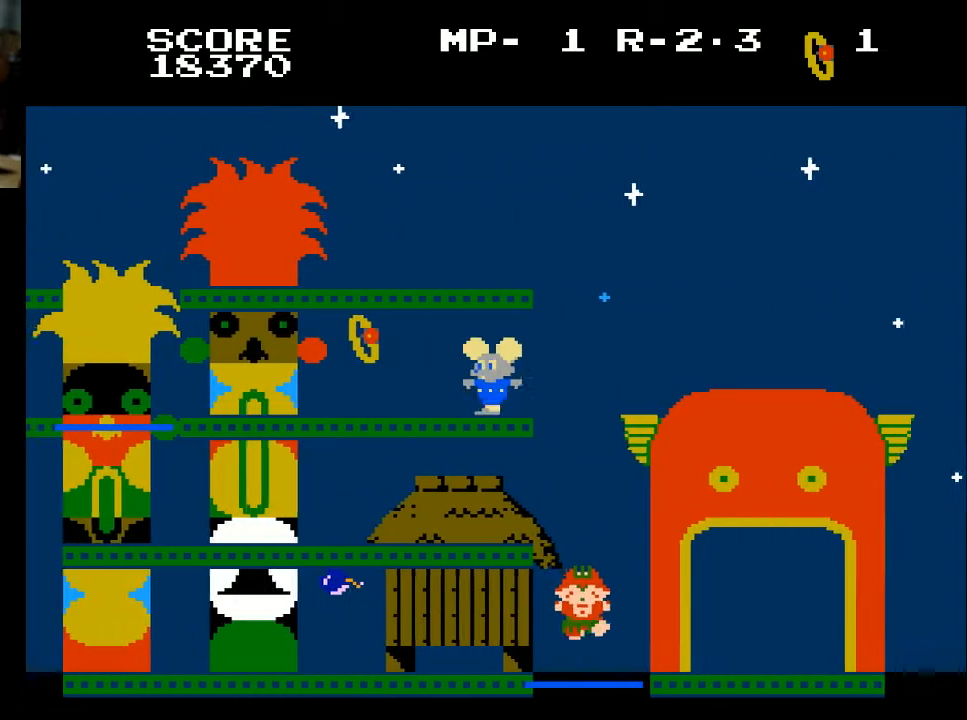
{"dt_ms": 500, "buttons": ["X", "DPAD_LEFT"], "left_stick": "center", "right_stick": "center", "events": [[433, "X", "down"]]}
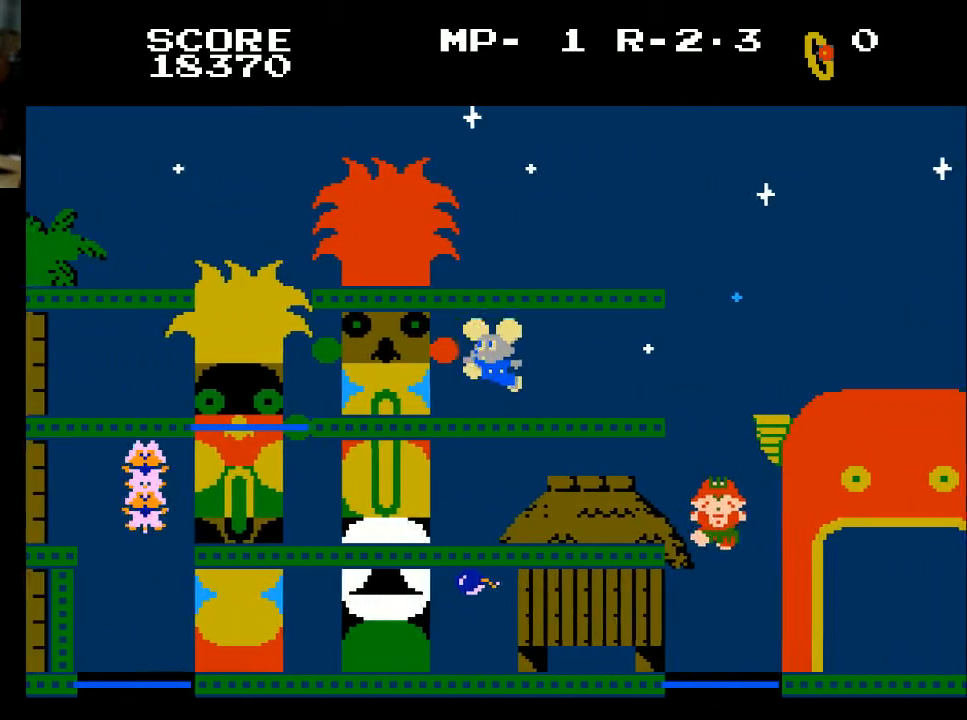
{"dt_ms": 500, "buttons": ["DPAD_RIGHT"], "left_stick": "center", "right_stick": "center", "events": [[100, "X", "up"], [200, "DPAD_LEFT", "up"], [367, "DPAD_RIGHT", "down"]]}
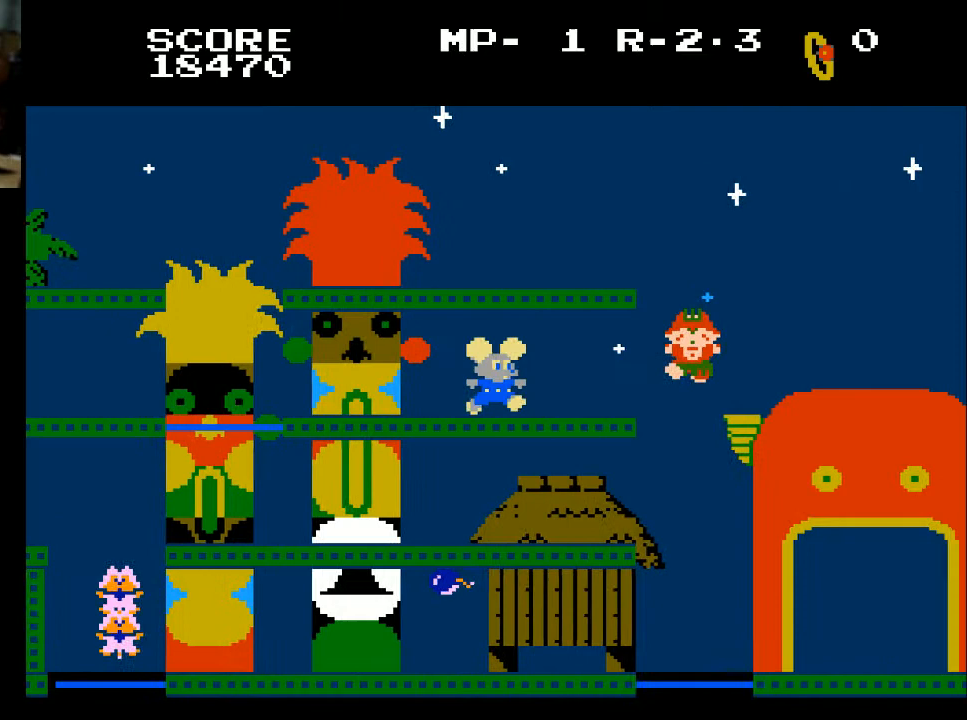
{"dt_ms": 500, "buttons": ["DPAD_RIGHT"], "left_stick": "center", "right_stick": "center", "events": [[67, "DPAD_RIGHT", "up"], [100, "DPAD_LEFT", "down"], [267, "DPAD_LEFT", "up"], [367, "DPAD_RIGHT", "down"]]}
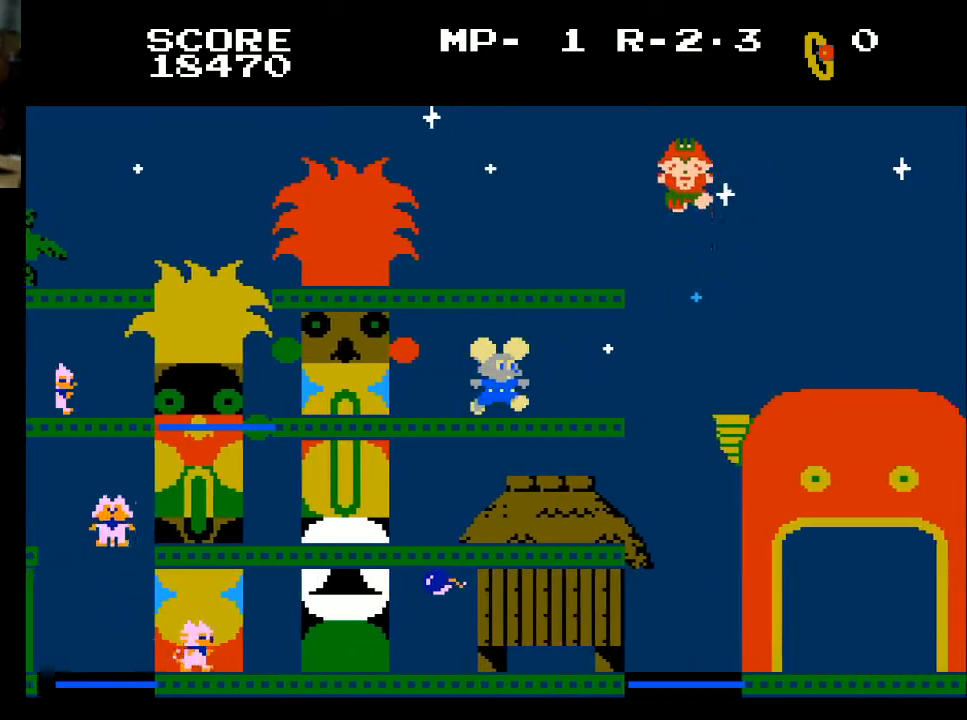
{"dt_ms": 500, "buttons": ["X", "DPAD_RIGHT"], "left_stick": "center", "right_stick": "center", "events": [[467, "X", "down"]]}
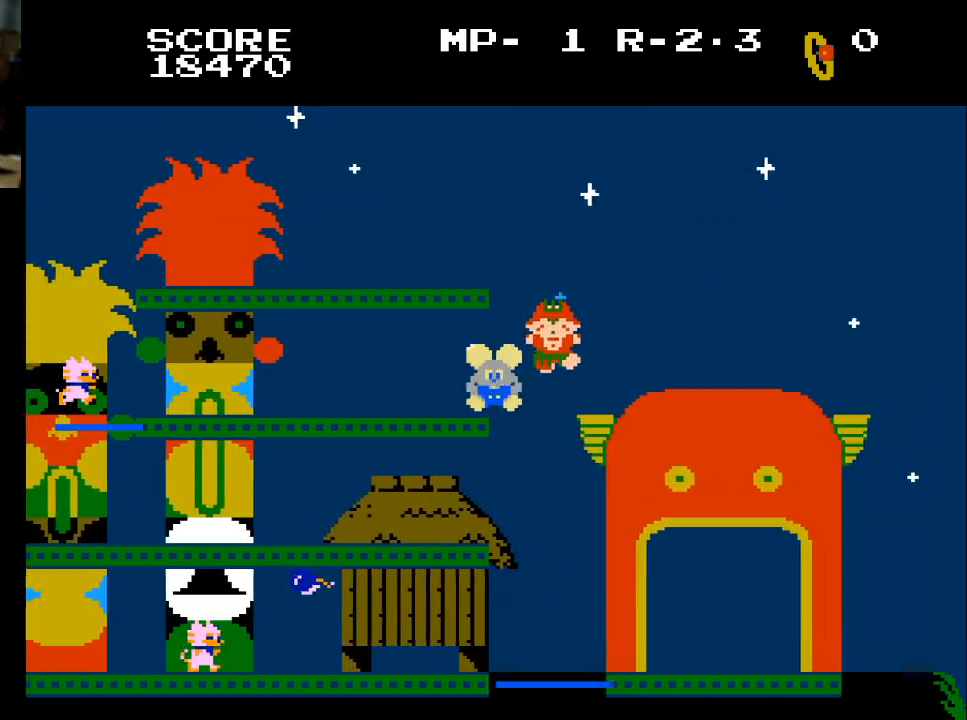
{"dt_ms": 500, "buttons": ["DPAD_RIGHT"], "left_stick": "center", "right_stick": "center", "events": [[67, "X", "up"]]}
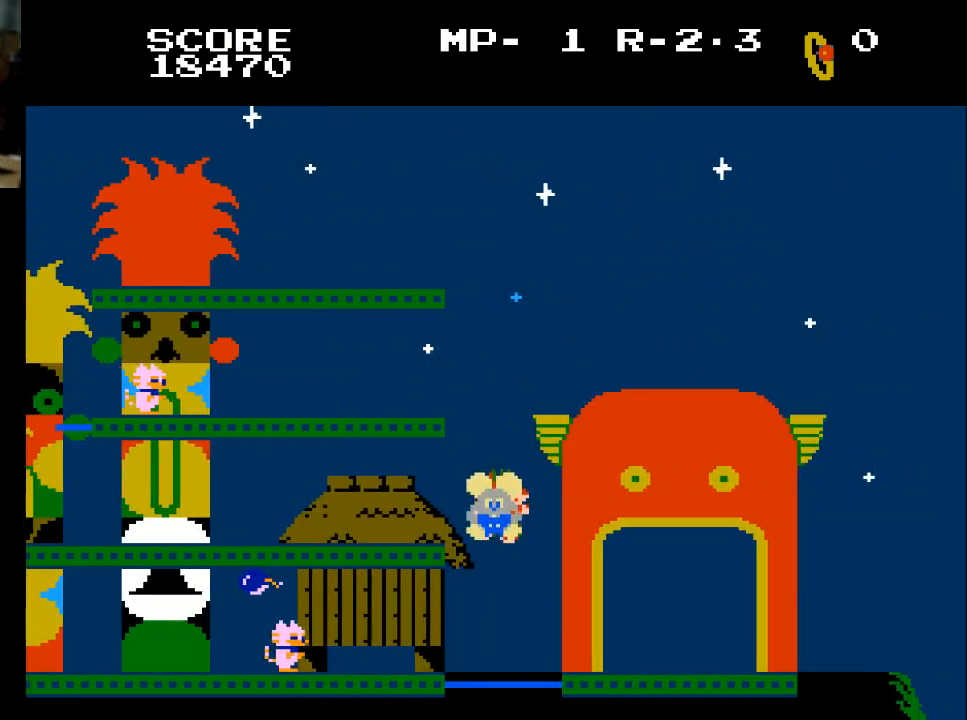
{"dt_ms": 500, "buttons": ["DPAD_RIGHT"], "left_stick": "center", "right_stick": "center", "events": []}
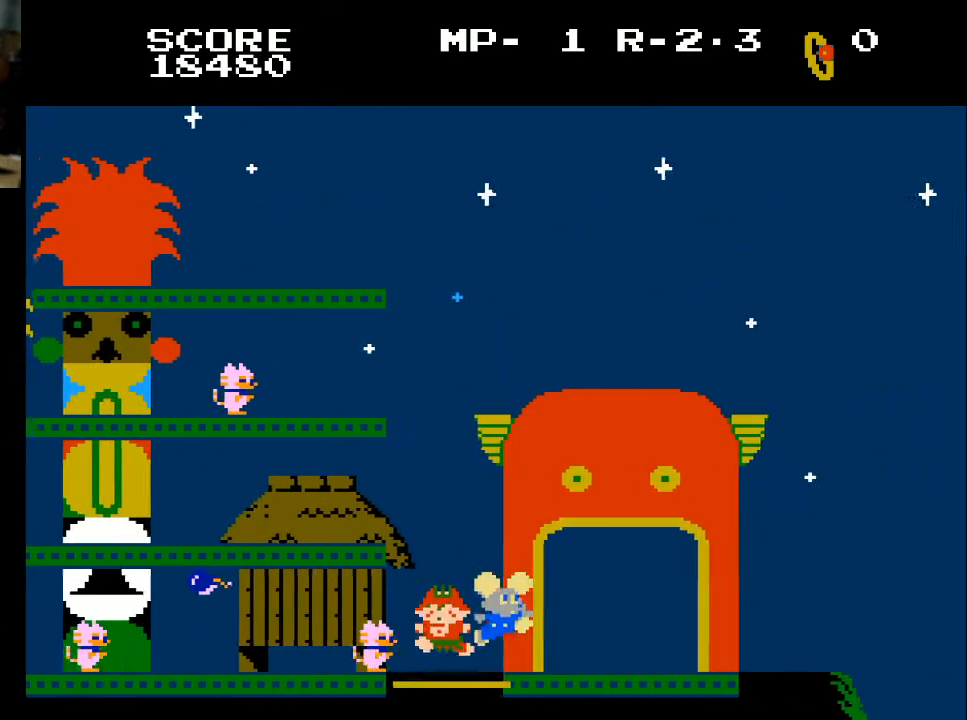
{"dt_ms": 500, "buttons": ["DPAD_RIGHT"], "left_stick": "center", "right_stick": "center", "events": []}
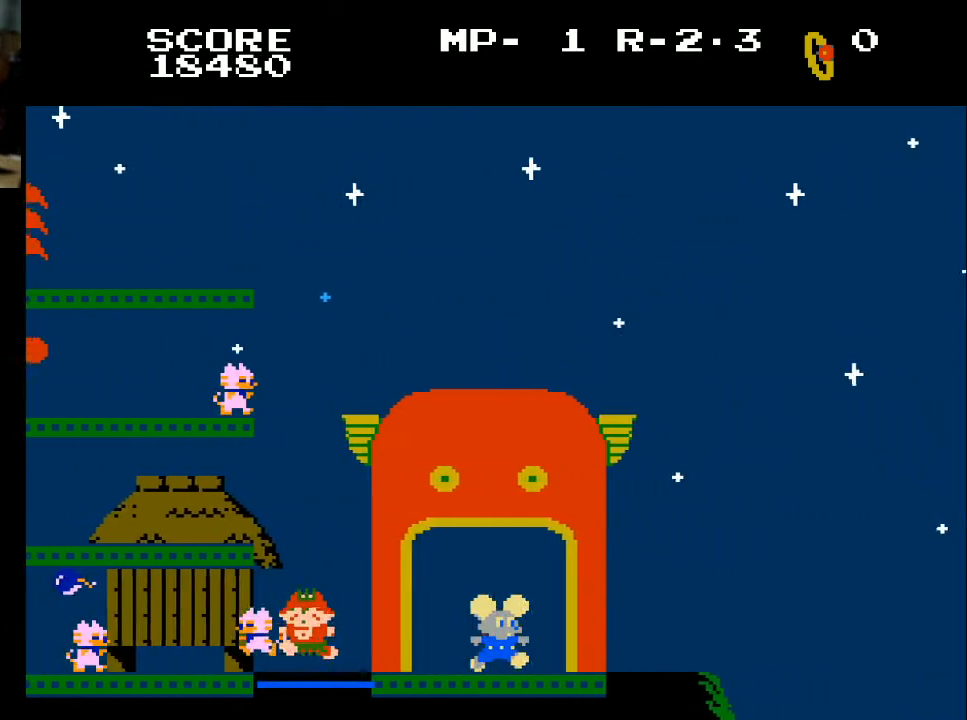
{"dt_ms": 500, "buttons": ["DPAD_RIGHT"], "left_stick": "center", "right_stick": "center", "events": []}
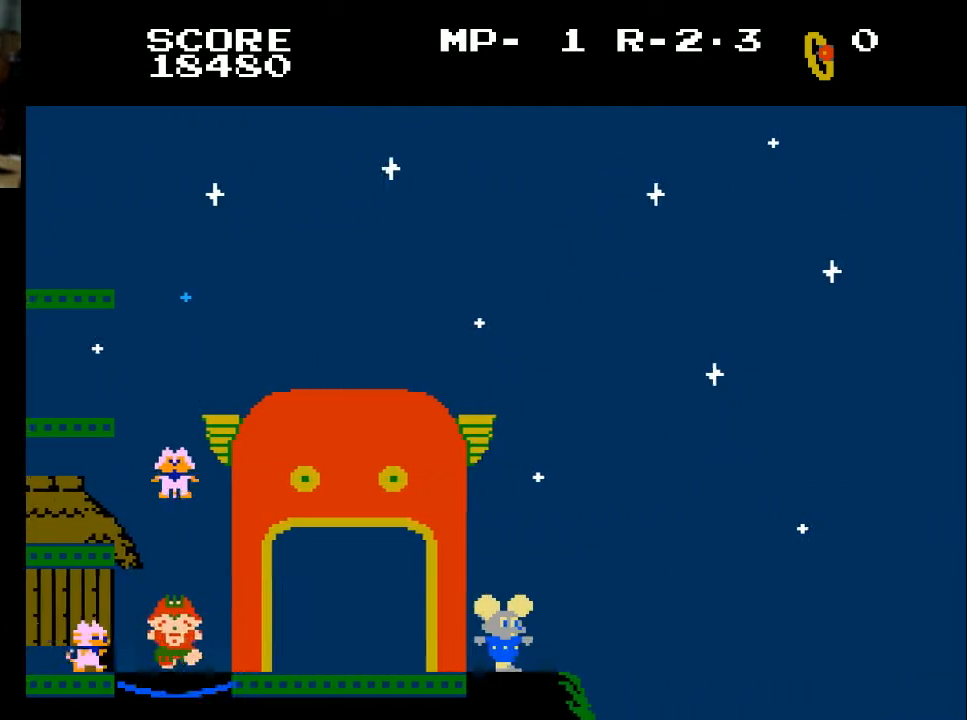
{"dt_ms": 500, "buttons": ["DPAD_RIGHT"], "left_stick": "center", "right_stick": "center", "events": []}
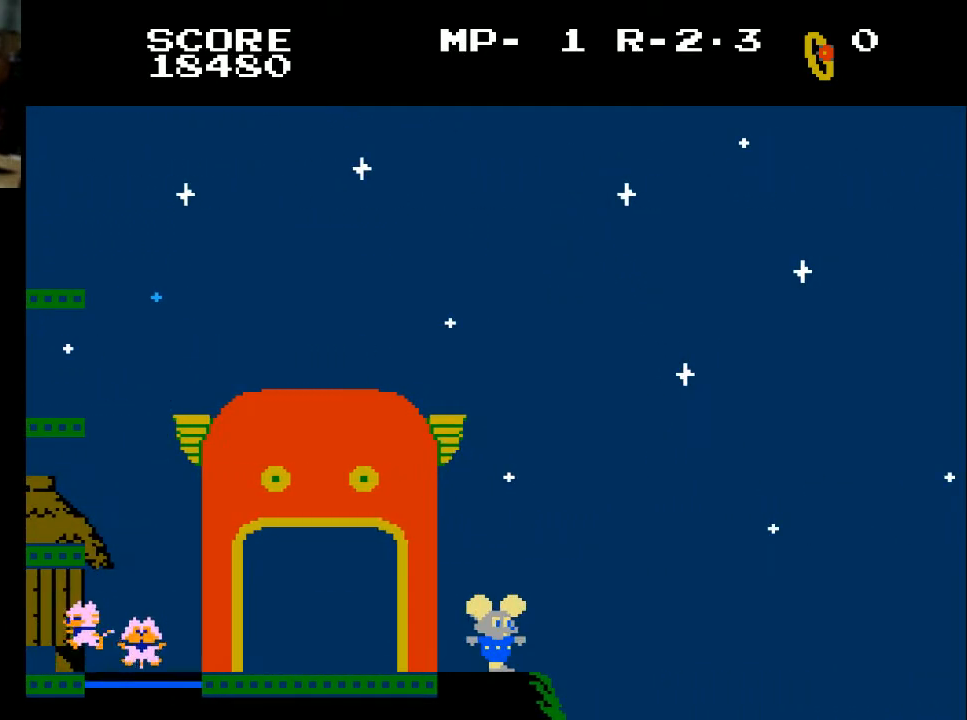
{"dt_ms": 500, "buttons": ["DPAD_RIGHT"], "left_stick": "center", "right_stick": "center", "events": [[167, "X", "down"], [333, "X", "up"]]}
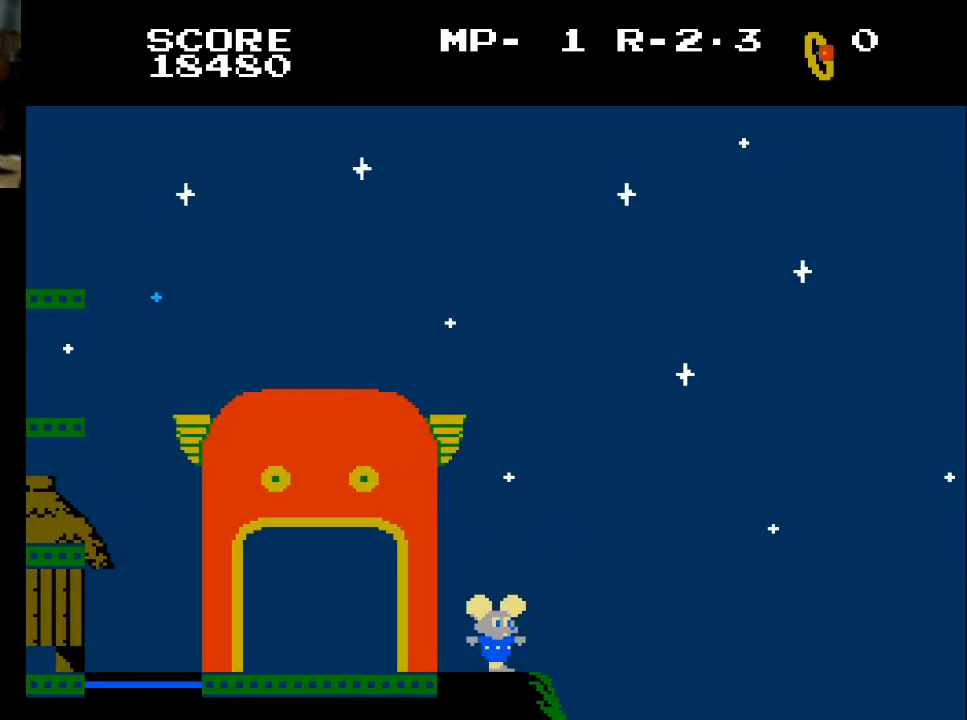
{"dt_ms": 500, "buttons": ["X", "DPAD_RIGHT"], "left_stick": "center", "right_stick": "center", "events": [[133, "X", "down"], [400, "X", "up"], [500, "X", "down"]]}
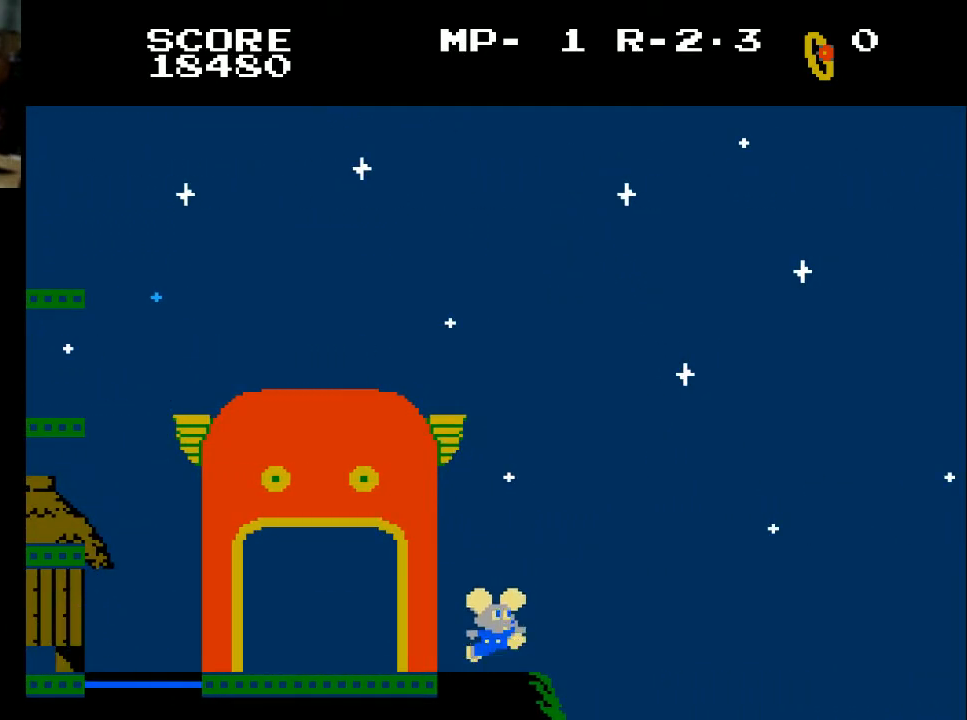
{"dt_ms": 500, "buttons": ["X", "DPAD_RIGHT"], "left_stick": "center", "right_stick": "center", "events": [[133, "X", "up"], [400, "X", "down"]]}
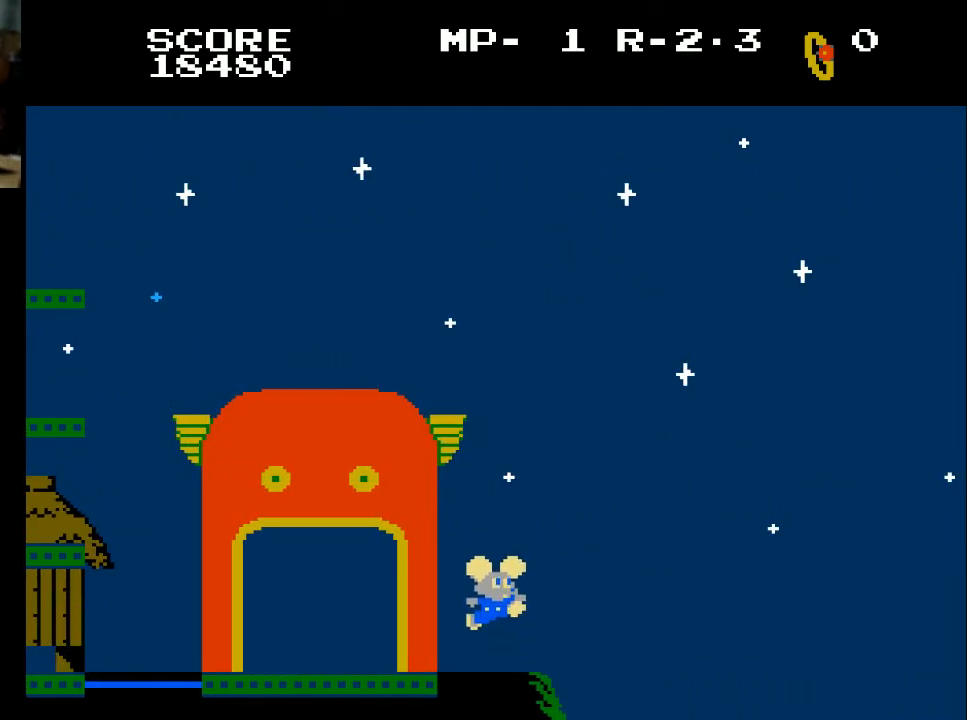
{"dt_ms": 500, "buttons": ["DPAD_DOWN"], "left_stick": "center", "right_stick": "center", "events": [[267, "DPAD_RIGHT", "up"], [267, "X", "up"], [400, "DPAD_DOWN", "down"]]}
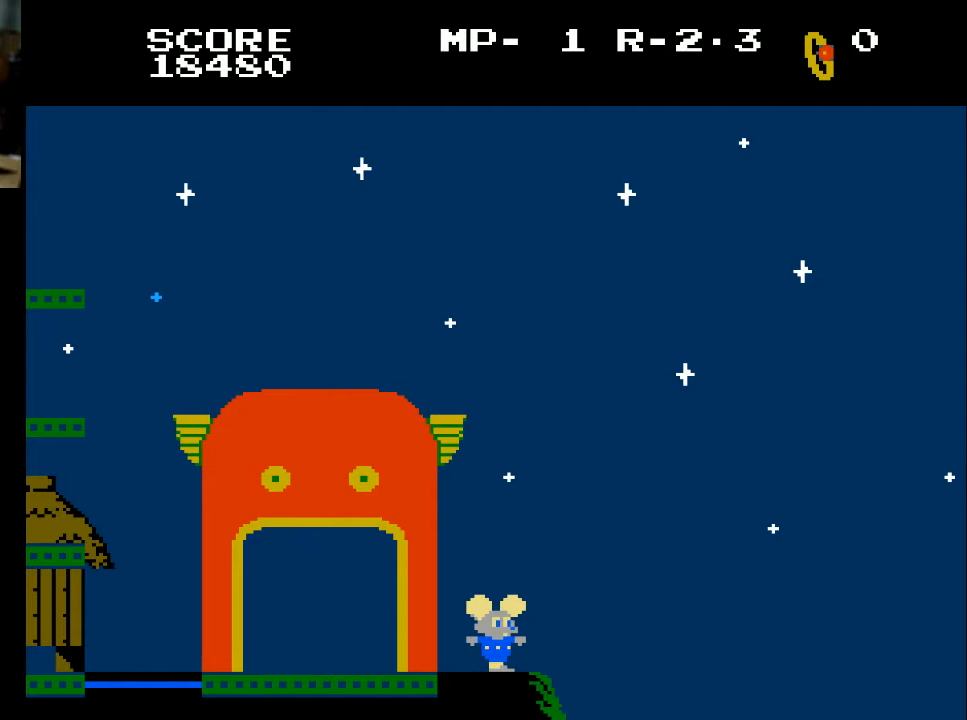
{"dt_ms": 1000, "buttons": ["DPAD_RIGHT"], "left_stick": "center", "right_stick": "center"}